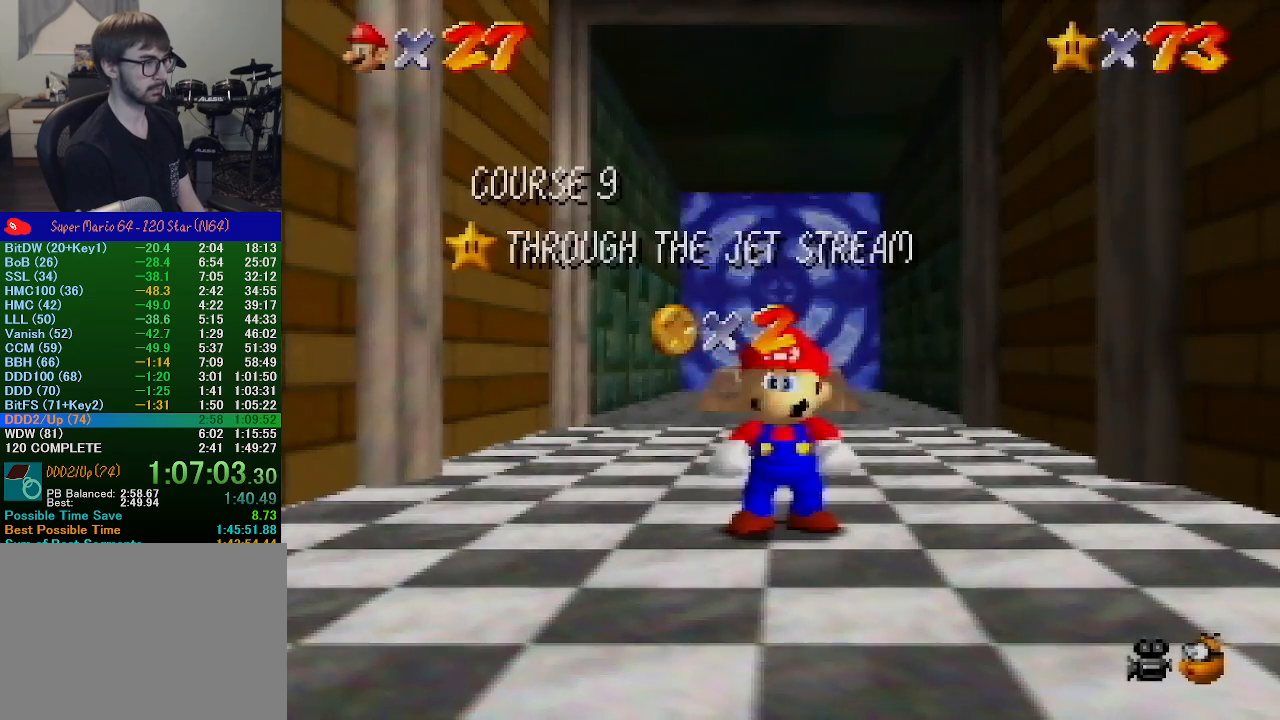
Gameplay with a controller (Nintendo layout); each line is a JSON object with the inputs held at the frame after it. "events" lists button and stick changes between this image and that frame as [ms after this image, input, new state], when the widget could be followed in between. Not read: L1 L3 R1 R3.
{"buttons": [], "left_stick": "down", "events": [[267, "left_stick", "down"]]}
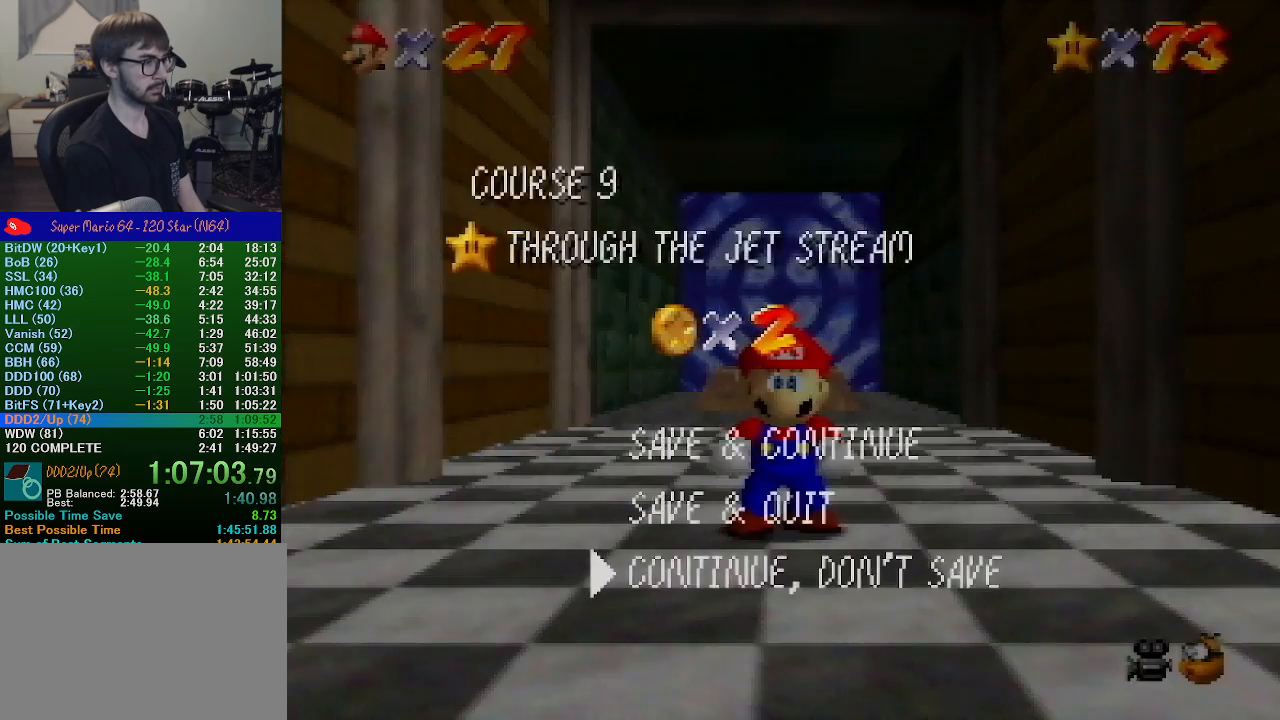
{"buttons": [], "left_stick": "up", "events": [[67, "A", "down"], [67, "left_stick", "center"], [233, "A", "up"], [267, "left_stick", "up"]]}
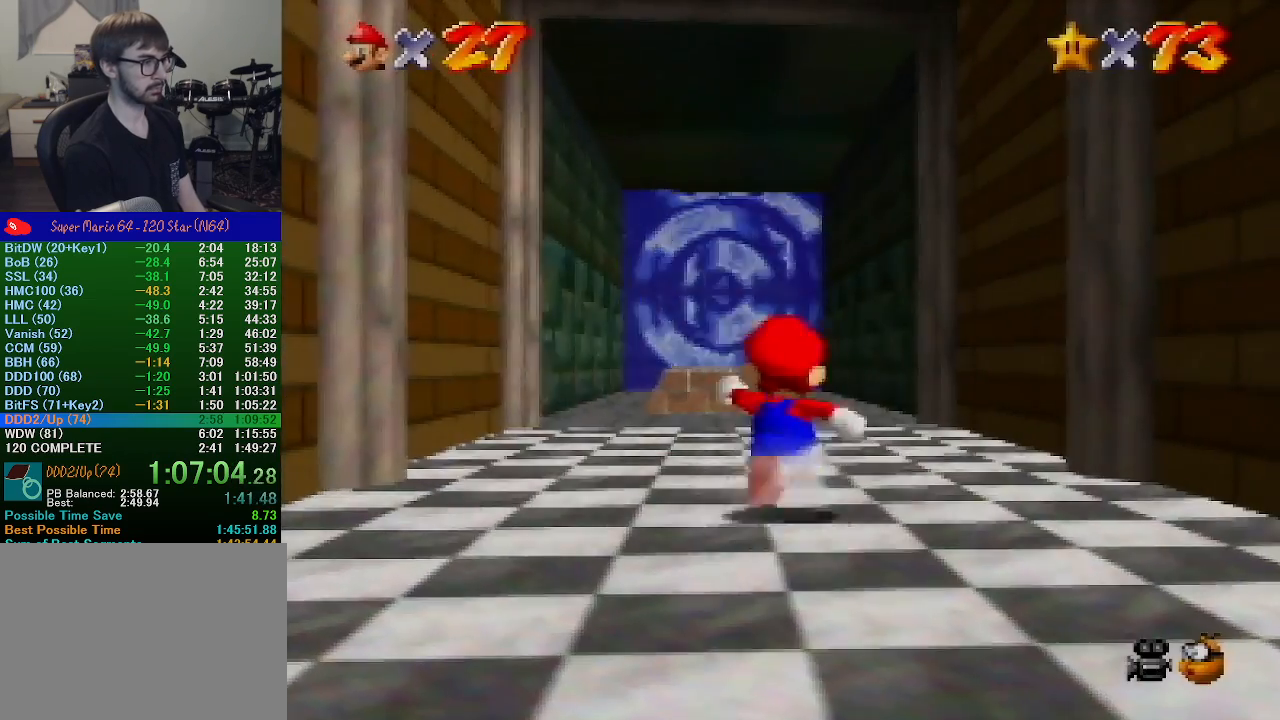
{"buttons": ["Z"], "left_stick": "up", "events": [[100, "Z", "down"], [167, "A", "down"], [467, "A", "up"]]}
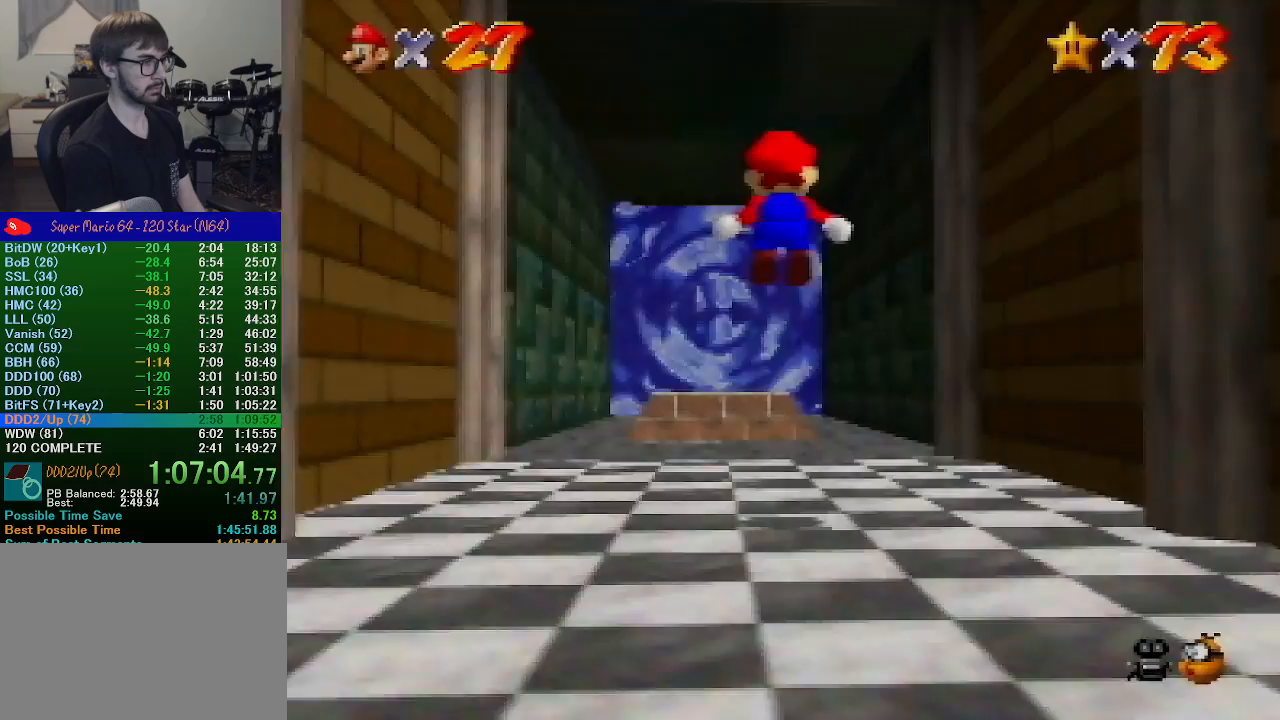
{"buttons": ["Z"], "left_stick": "up", "events": []}
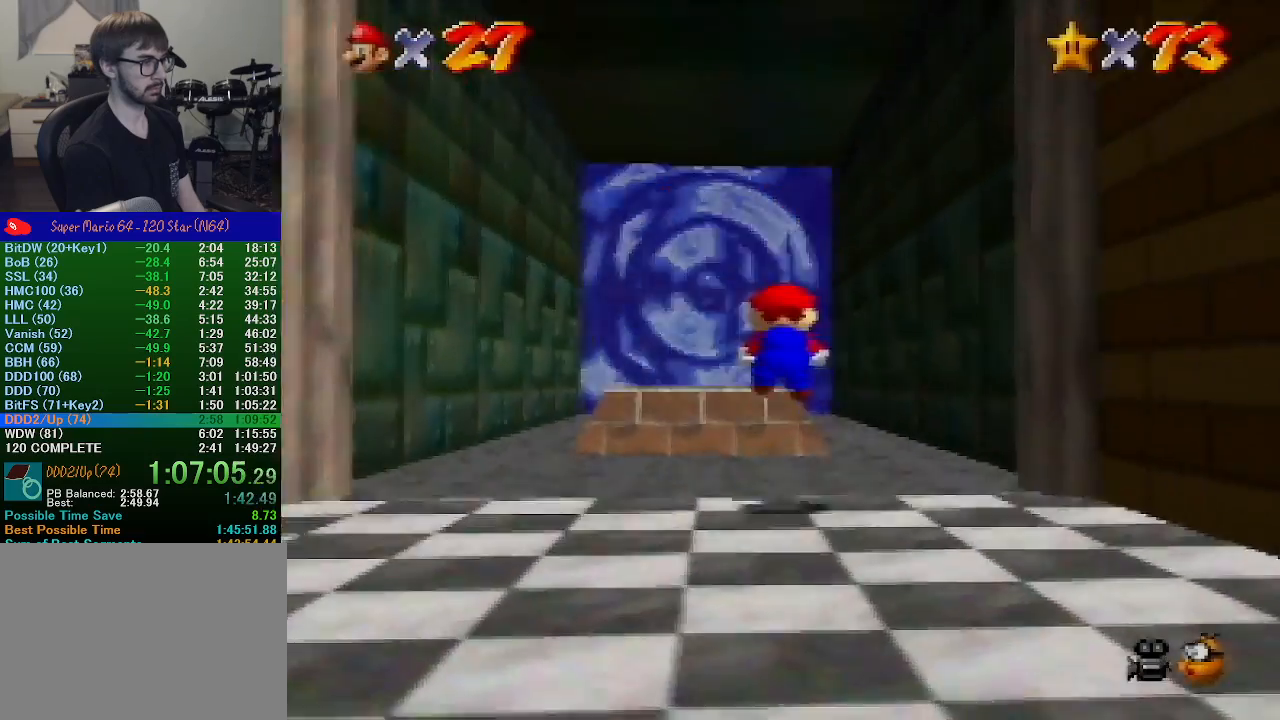
{"buttons": ["A", "Z"], "left_stick": "up", "events": [[233, "A", "down"]]}
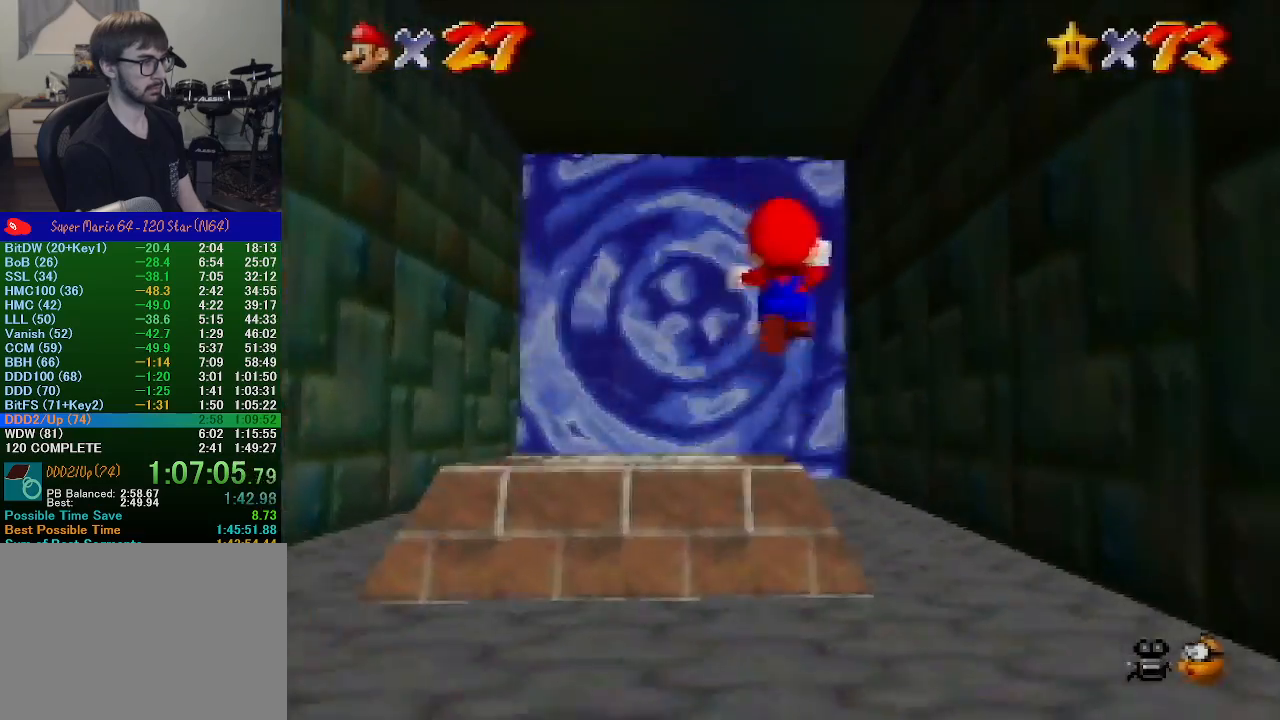
{"buttons": ["A", "Z"], "left_stick": "up", "events": []}
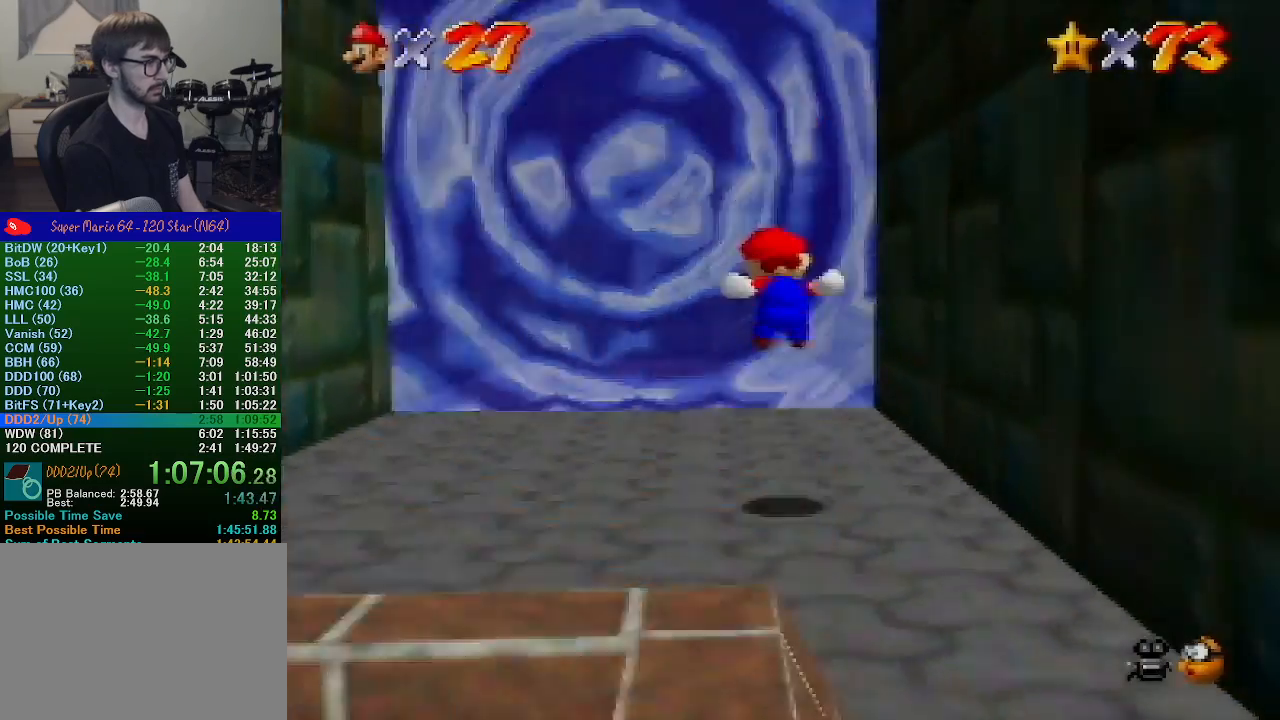
{"buttons": [], "left_stick": "up", "events": [[133, "Z", "up"], [233, "A", "up"]]}
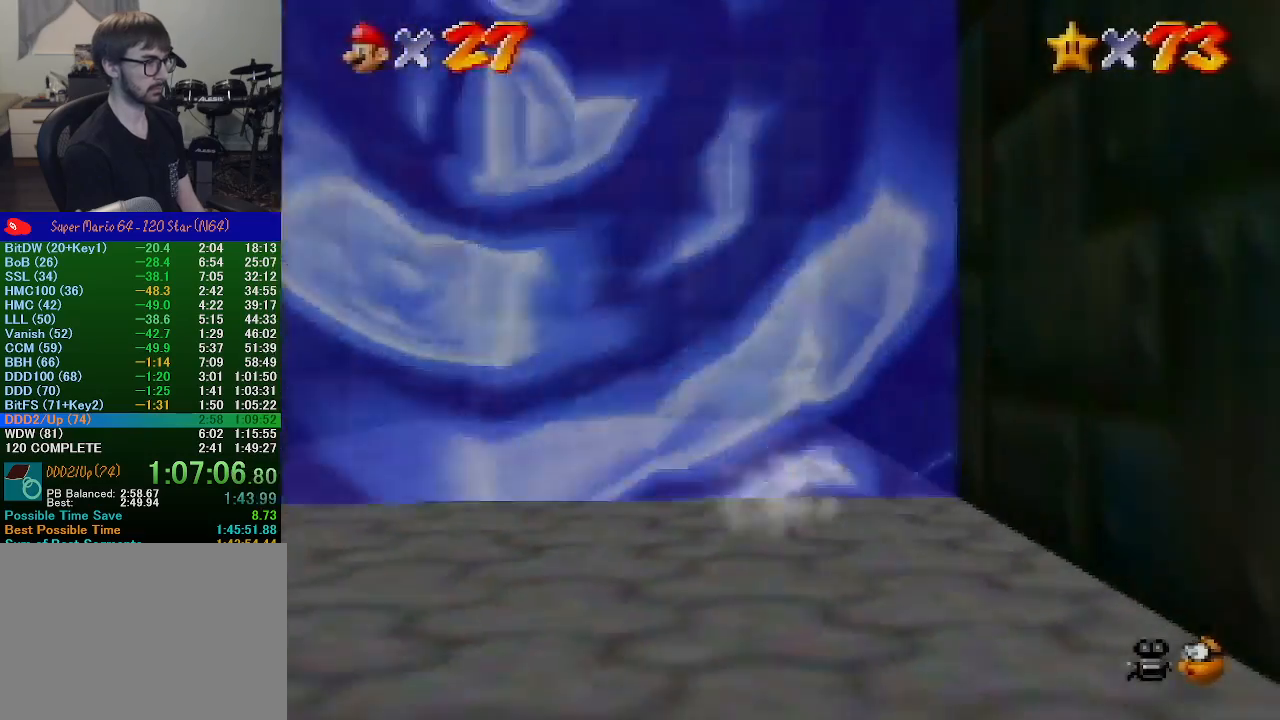
{"buttons": [], "left_stick": "center", "events": [[167, "left_stick", "center"]]}
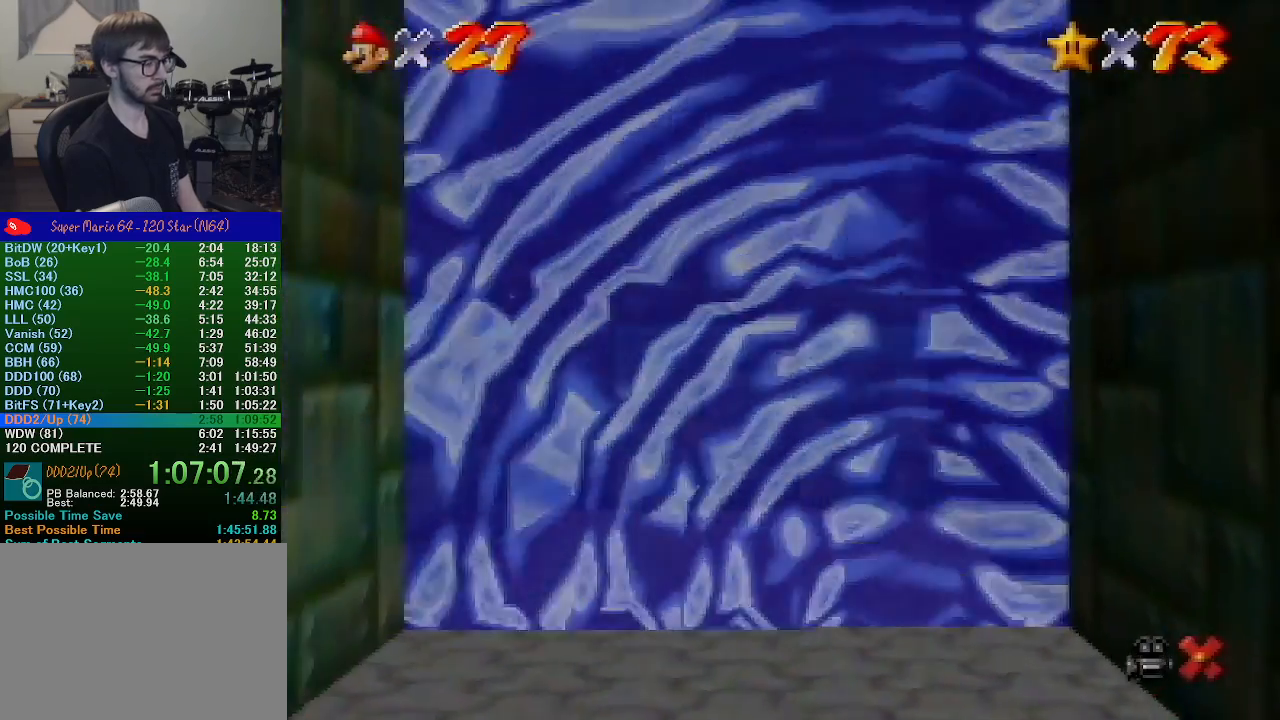
{"buttons": [], "left_stick": "center", "events": [[167, "Z", "down"], [233, "Z", "up"]]}
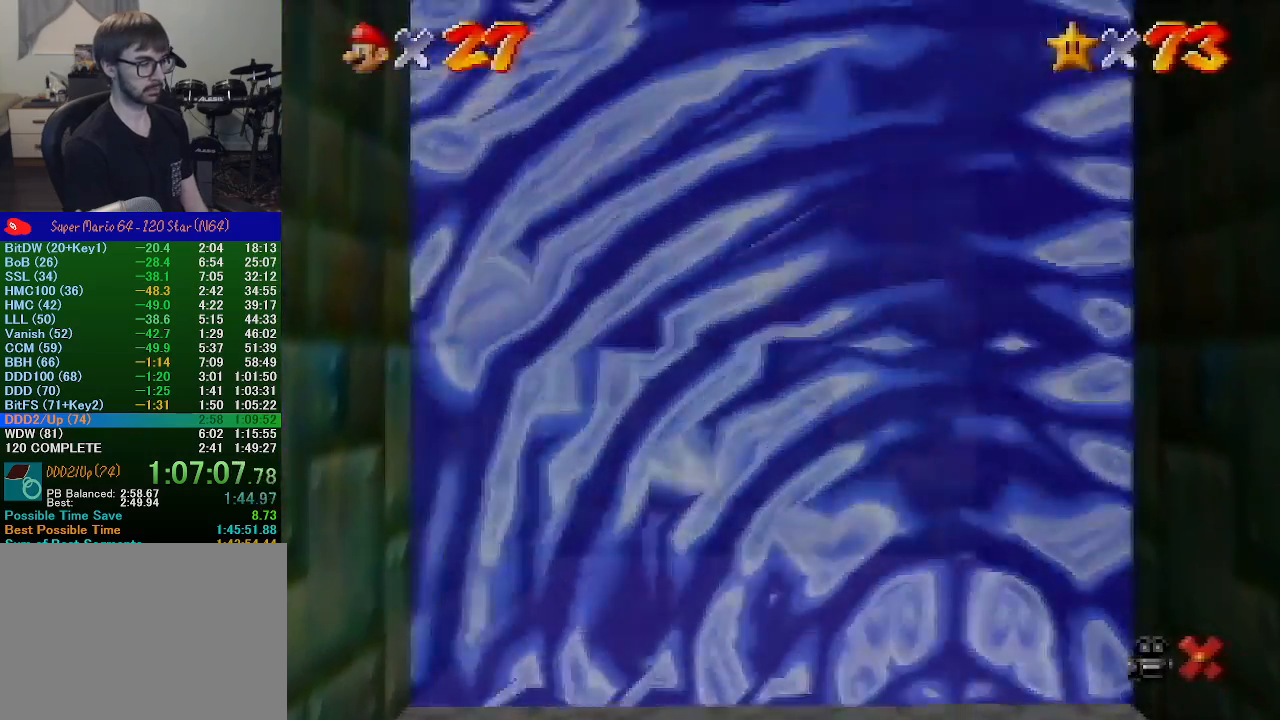
{"buttons": [], "left_stick": "center", "events": [[167, "Z", "down"], [233, "Z", "up"], [333, "Z", "down"], [433, "Z", "up"]]}
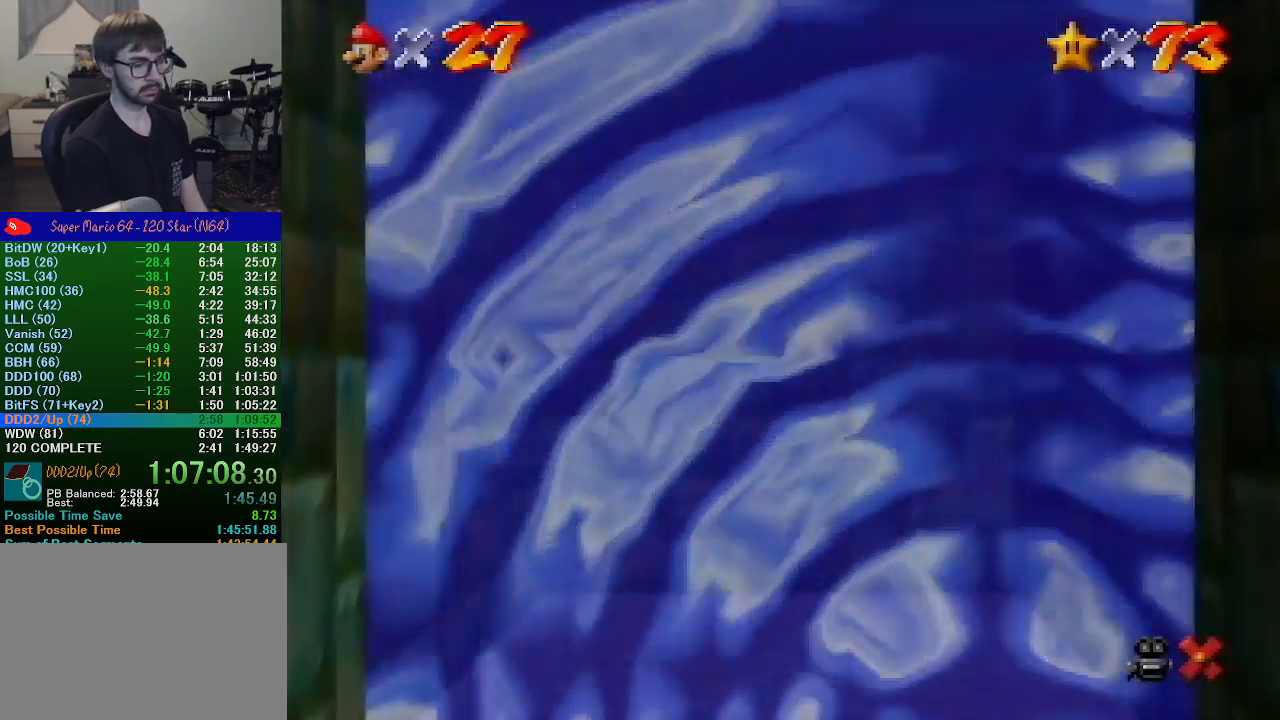
{"buttons": [], "left_stick": "center", "events": []}
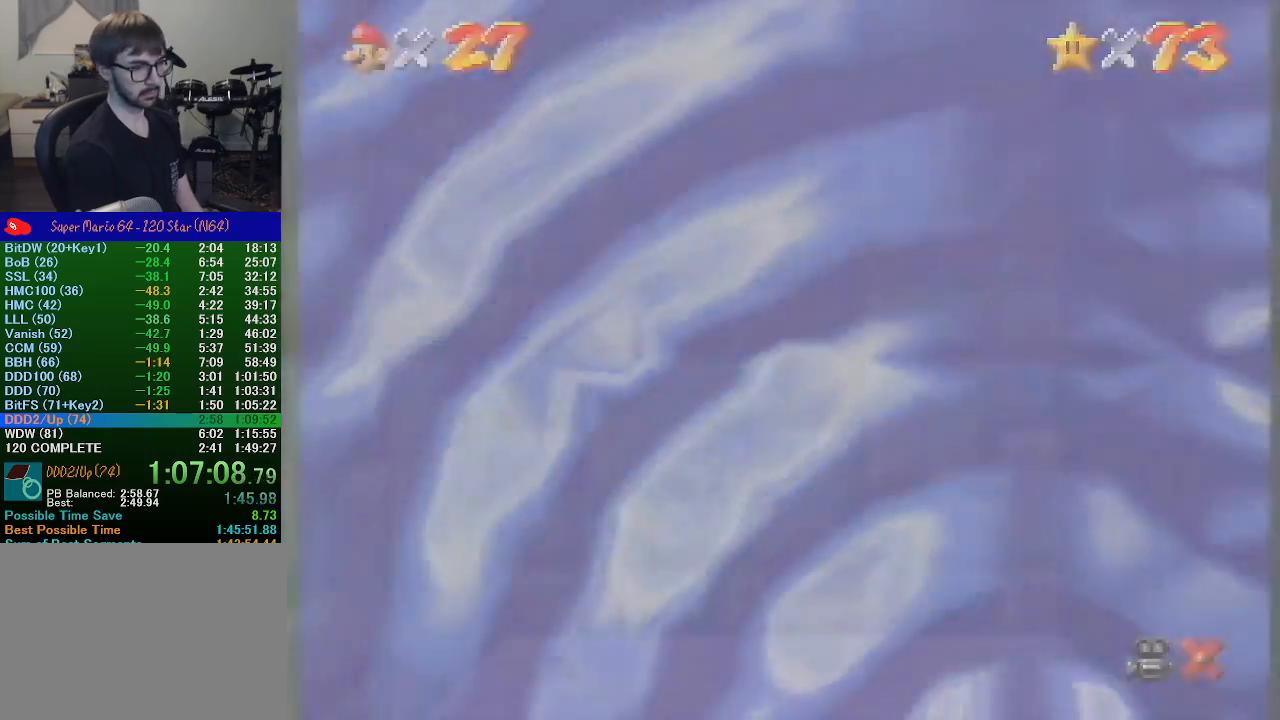
{"buttons": [], "left_stick": "center", "events": []}
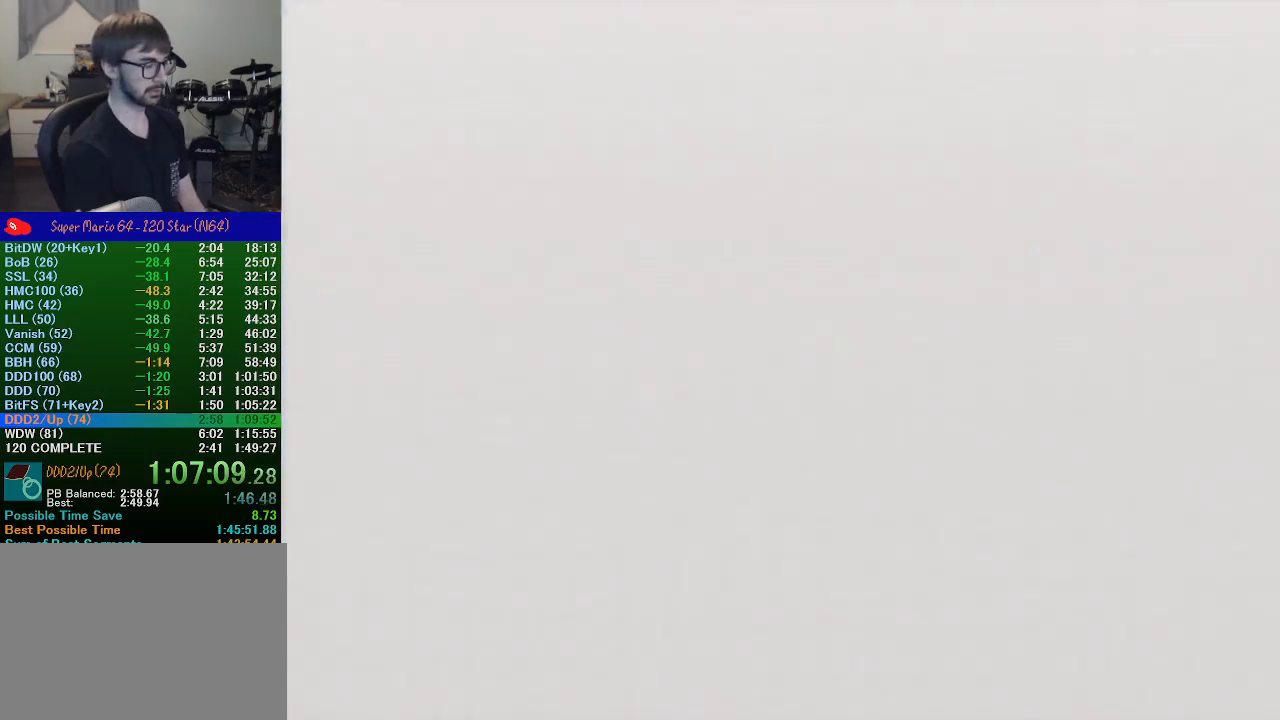
{"buttons": [], "left_stick": "center", "events": []}
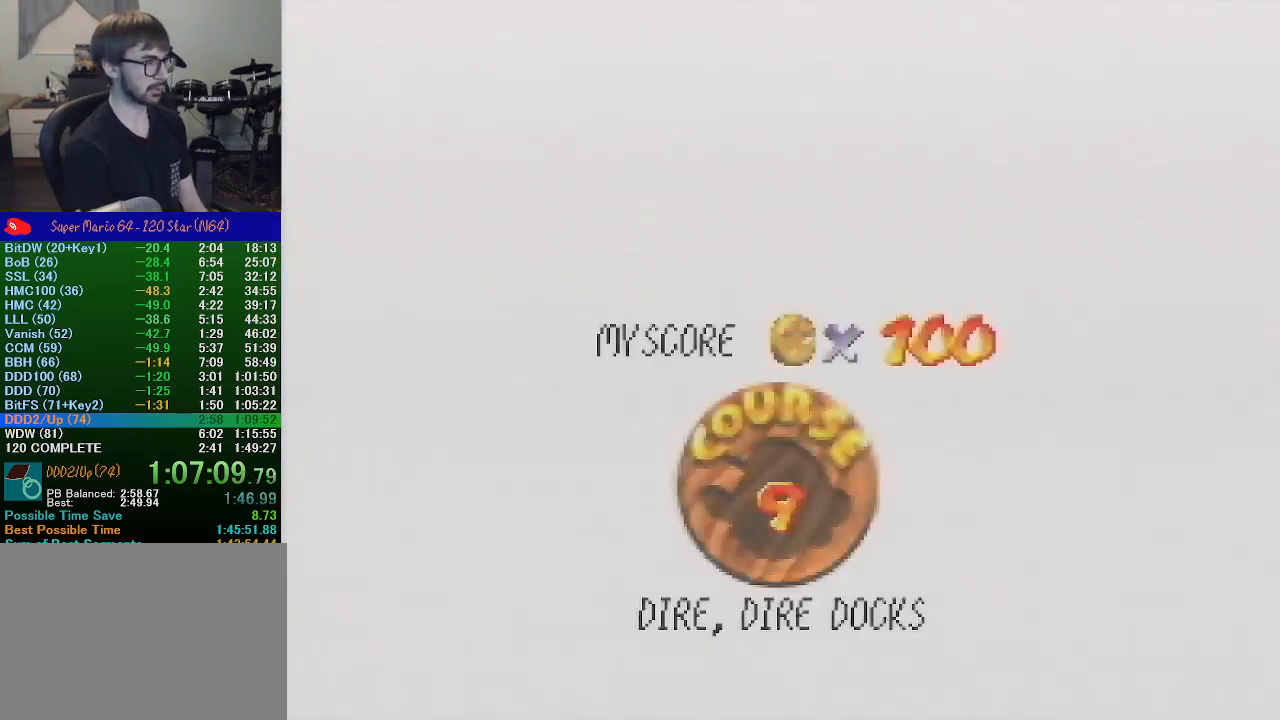
{"buttons": [], "left_stick": "center", "events": [[333, "START", "down"], [367, "START", "up"], [433, "A", "down"], [433, "B", "down"], [467, "B", "up"], [500, "A", "up"]]}
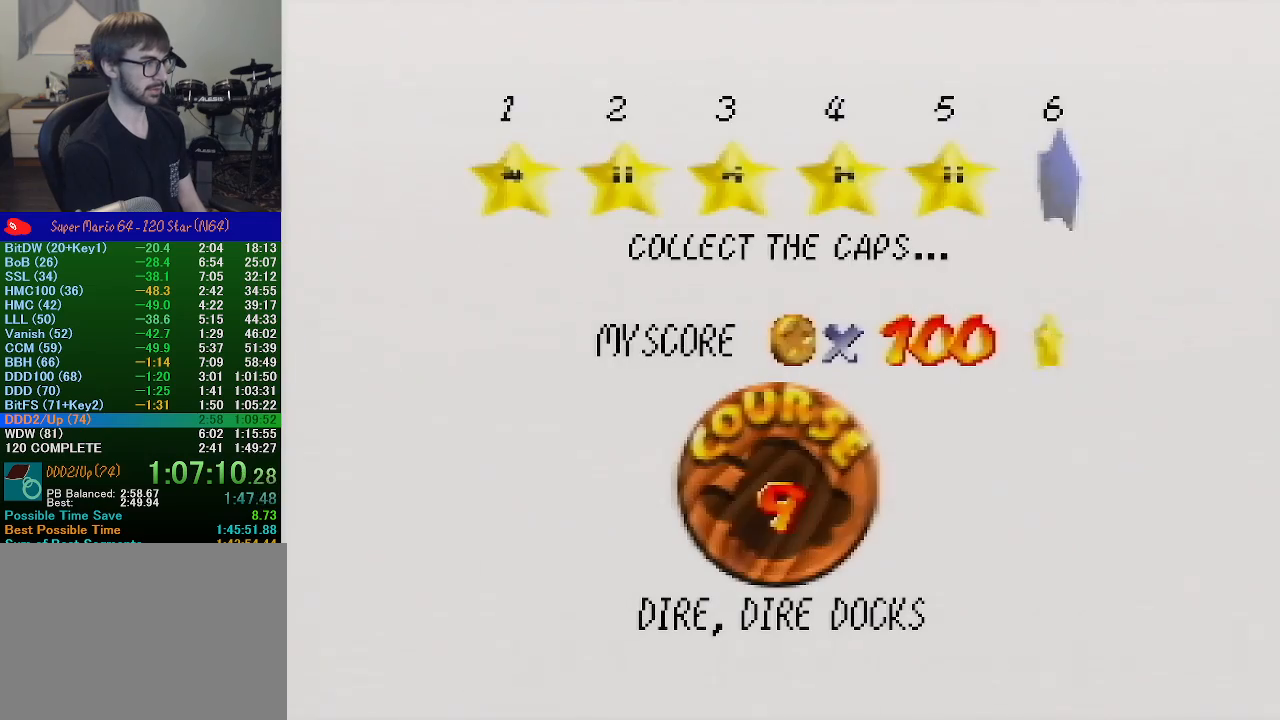
{"buttons": ["A", "B"], "left_stick": "center", "events": [[67, "A", "down"], [67, "B", "down"], [100, "B", "up"], [167, "A", "up"], [167, "START", "down"], [233, "A", "down"], [267, "B", "down"], [267, "START", "up"], [300, "A", "up"], [300, "B", "up"], [333, "START", "down"], [367, "A", "down"], [367, "B", "down"], [367, "START", "up"], [400, "B", "up"], [433, "A", "up"], [433, "START", "down"], [500, "A", "down"], [500, "B", "down"], [500, "START", "up"]]}
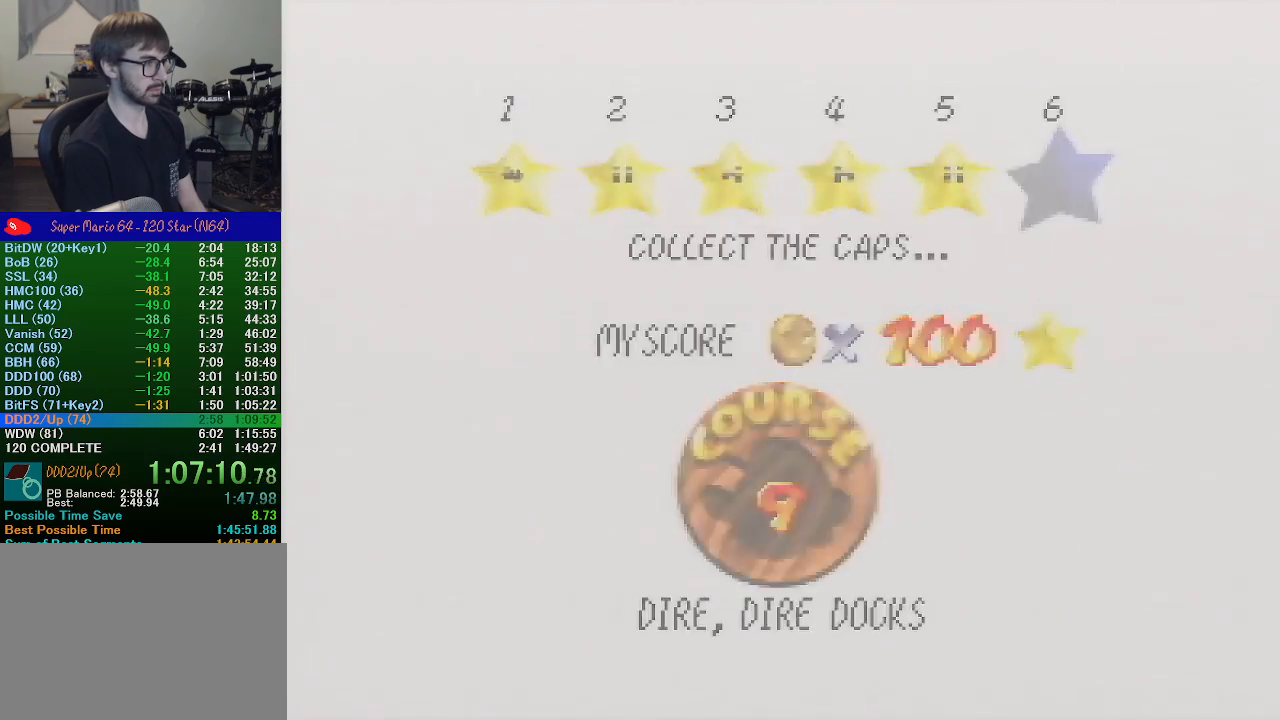
{"buttons": [], "left_stick": "center", "events": [[33, "B", "up"], [67, "A", "up"], [167, "A", "down"], [167, "B", "down"], [233, "A", "up"], [233, "B", "up"]]}
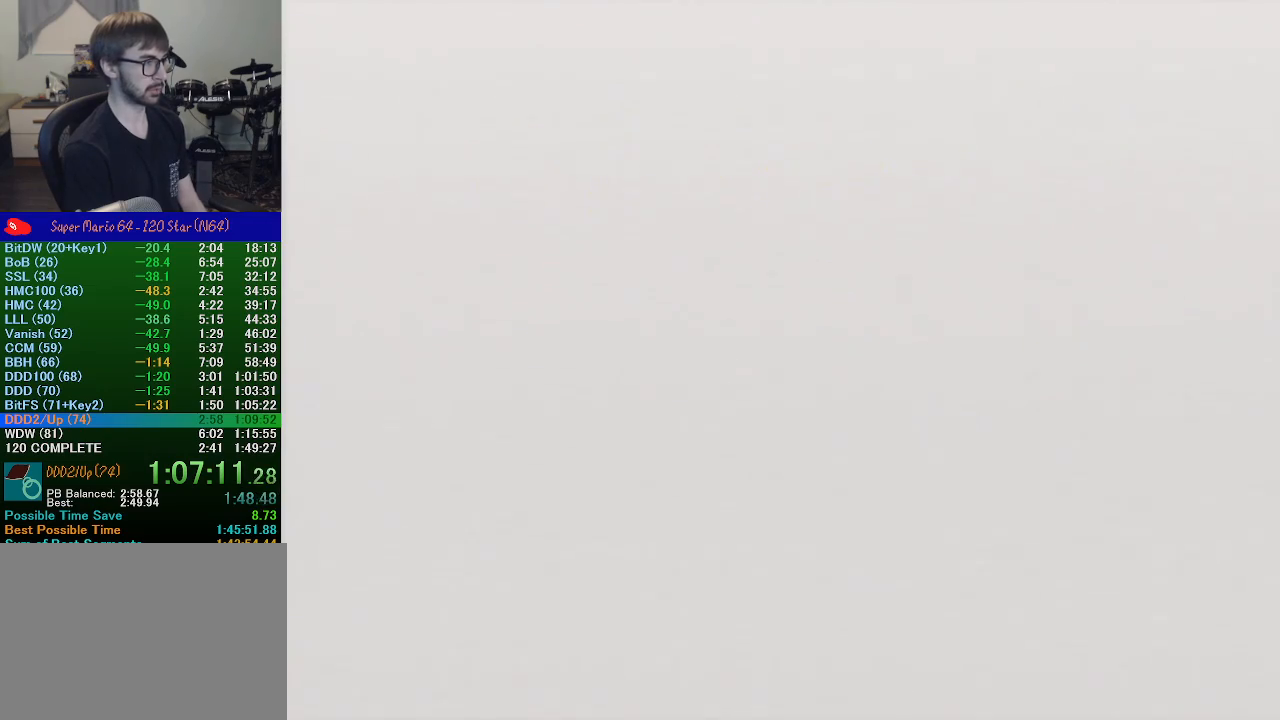
{"buttons": [], "left_stick": "center", "events": [[167, "A", "down"], [167, "B", "down"], [200, "A", "up"], [200, "B", "up"]]}
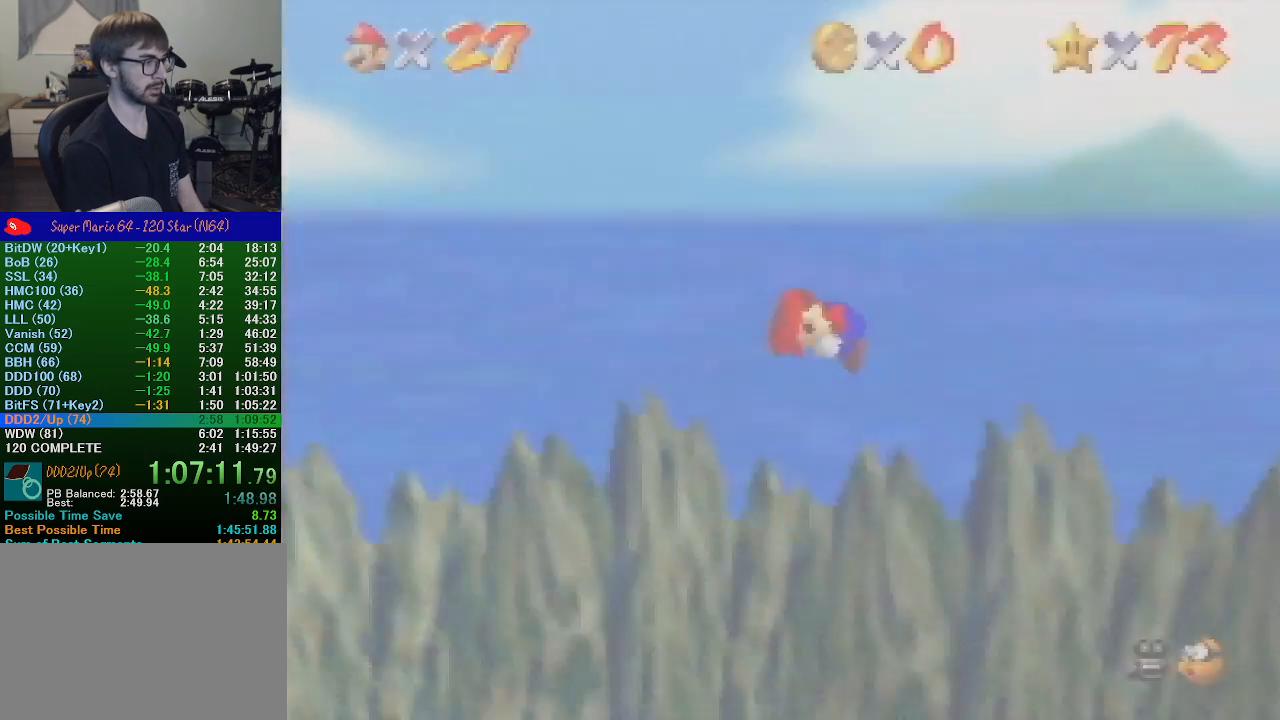
{"buttons": [], "left_stick": "center", "events": []}
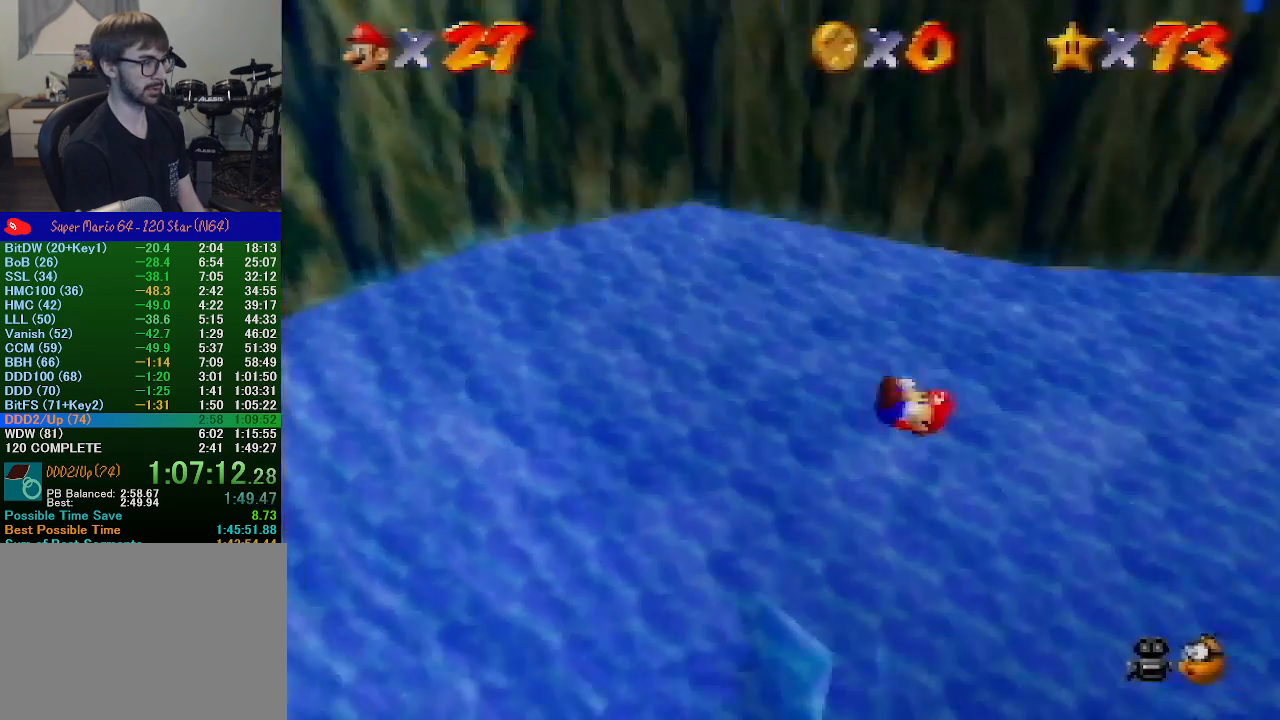
{"buttons": [], "left_stick": "center", "events": []}
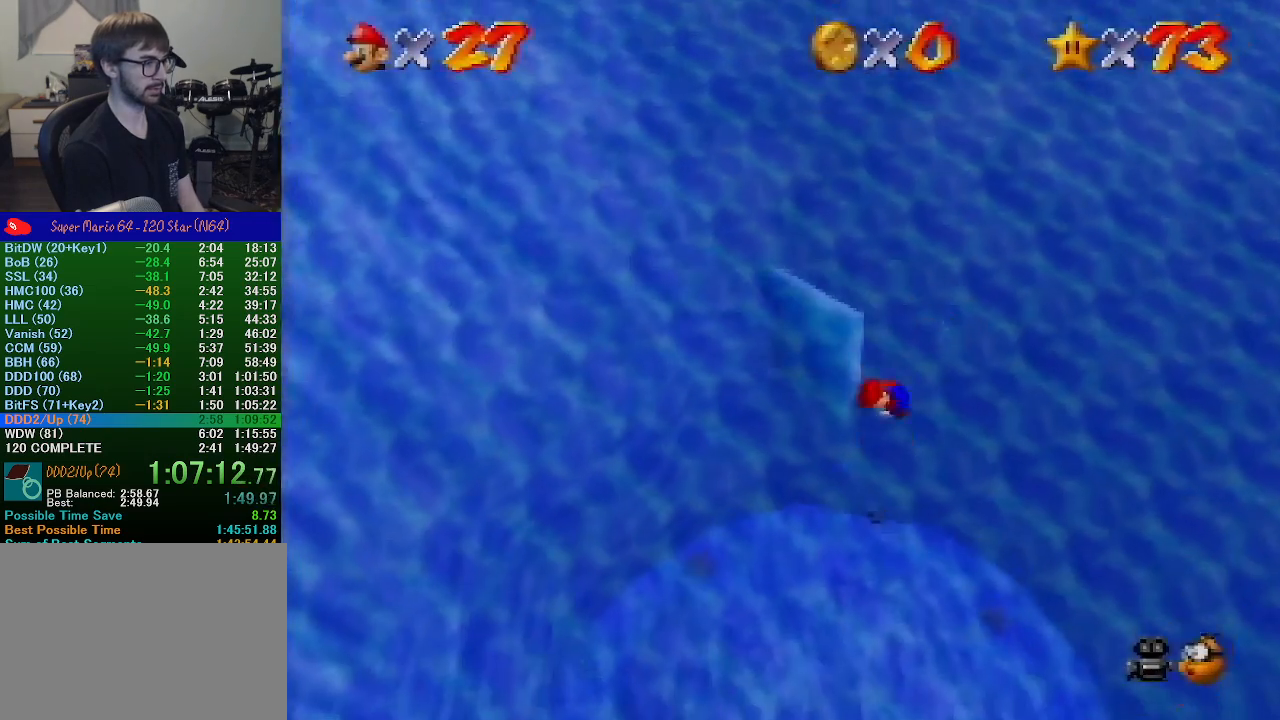
{"buttons": [], "left_stick": "up-left", "events": [[367, "left_stick", "up-left"]]}
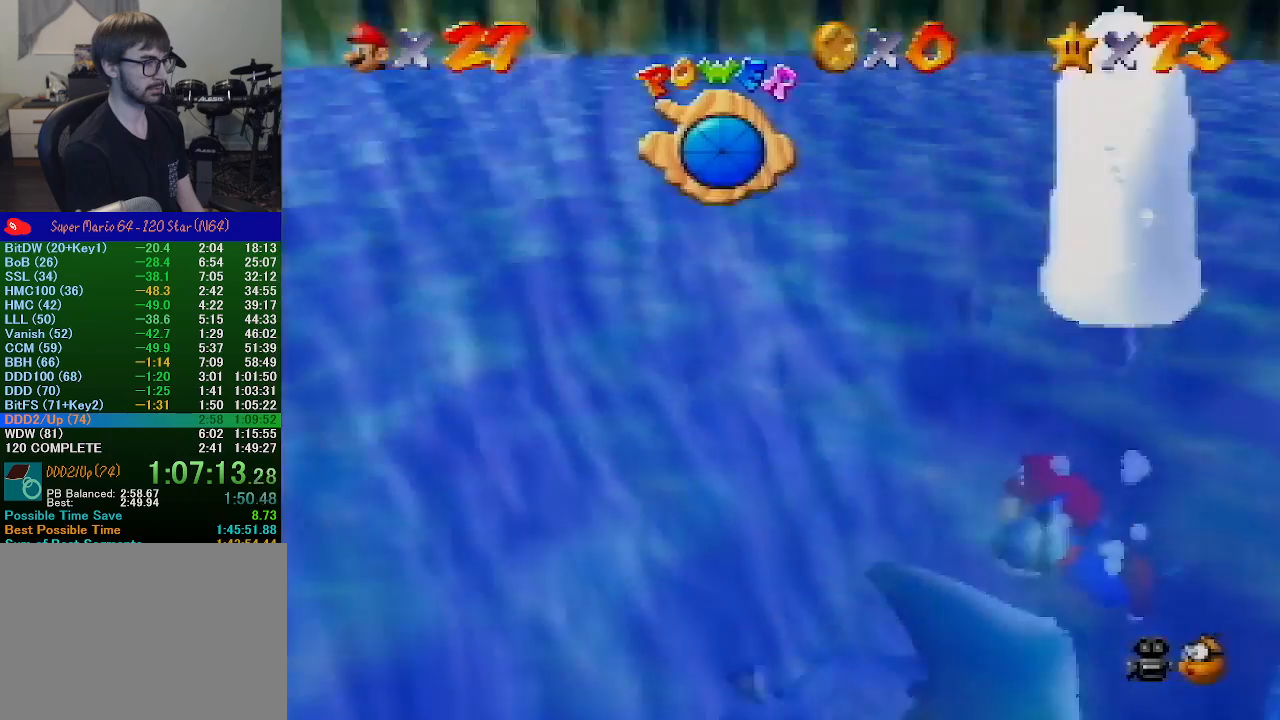
{"buttons": ["A"], "left_stick": "up-left", "events": [[100, "A", "down"]]}
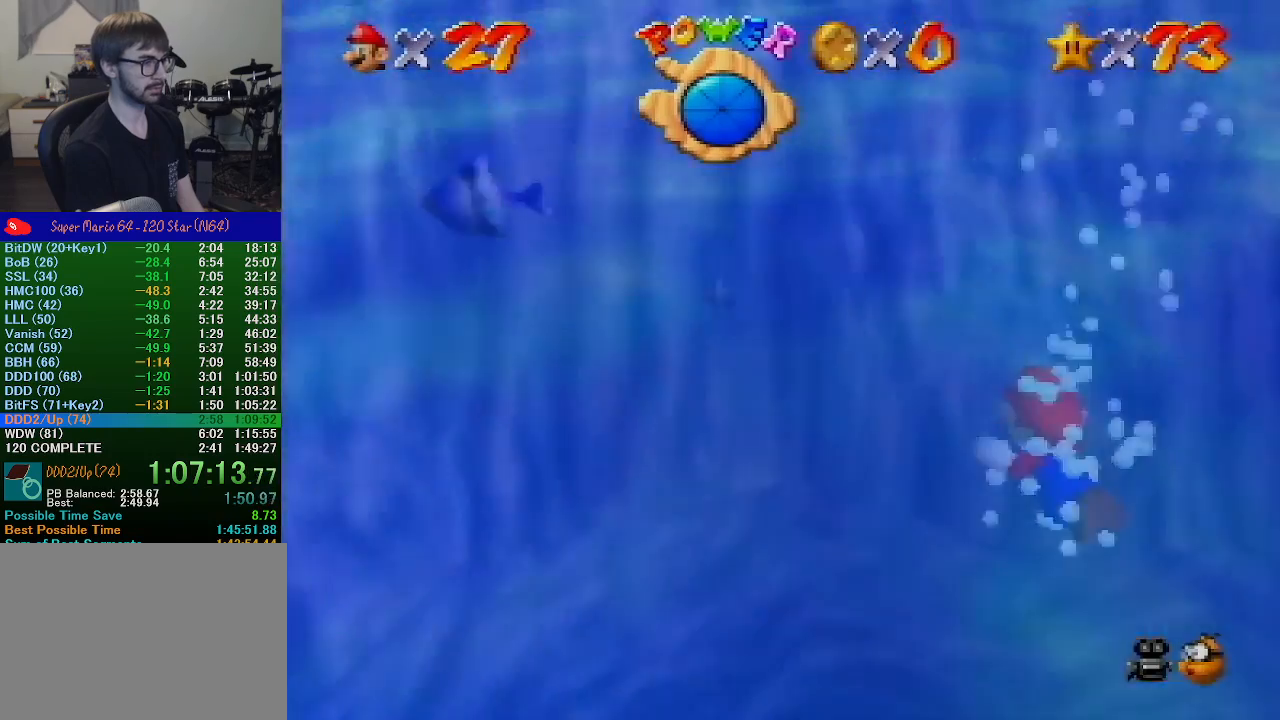
{"buttons": ["A"], "left_stick": "up-left", "events": [[33, "A", "up"], [200, "A", "down"]]}
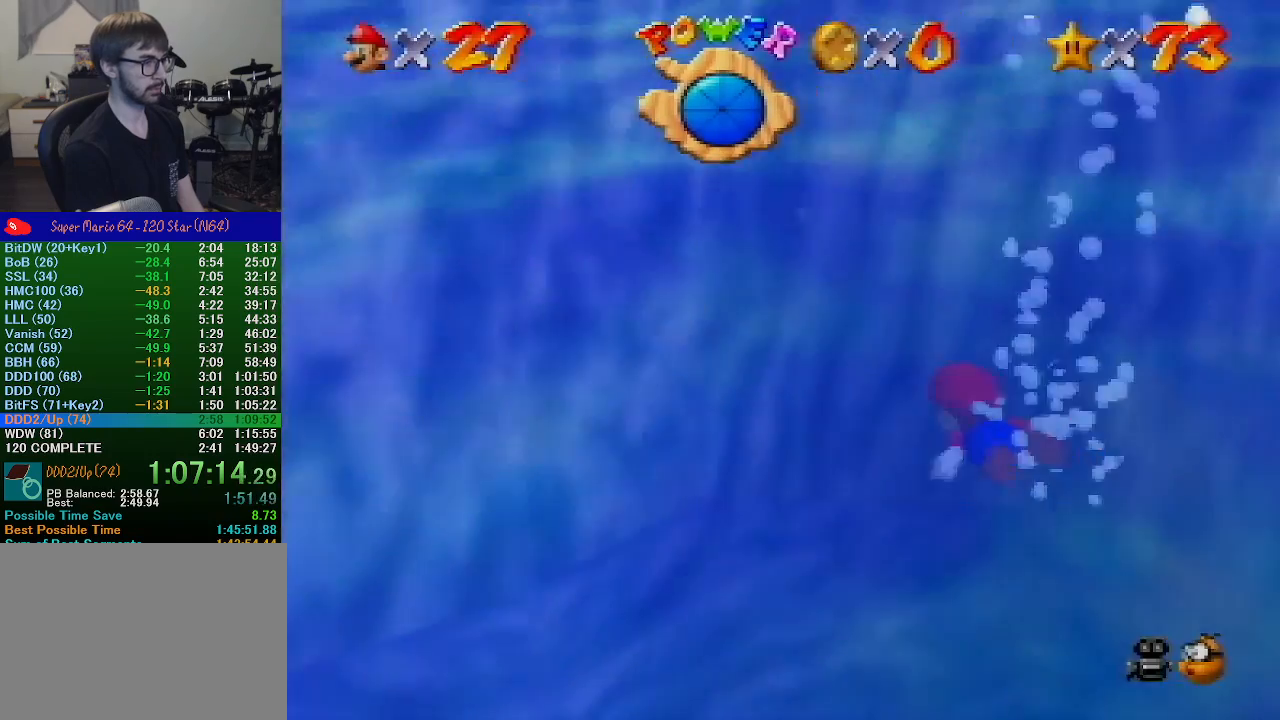
{"buttons": ["A"], "left_stick": "up-left", "events": [[133, "A", "up"], [333, "A", "down"]]}
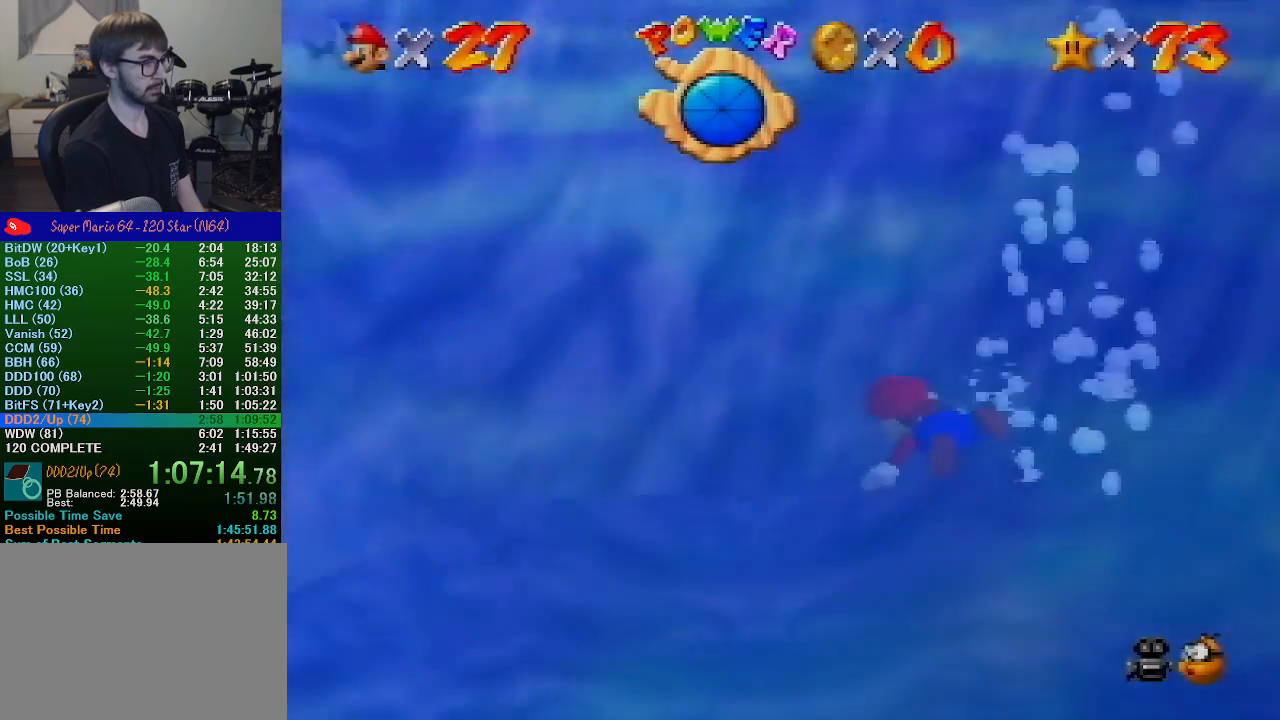
{"buttons": ["A"], "left_stick": "up-left", "events": [[300, "A", "up"], [467, "A", "down"]]}
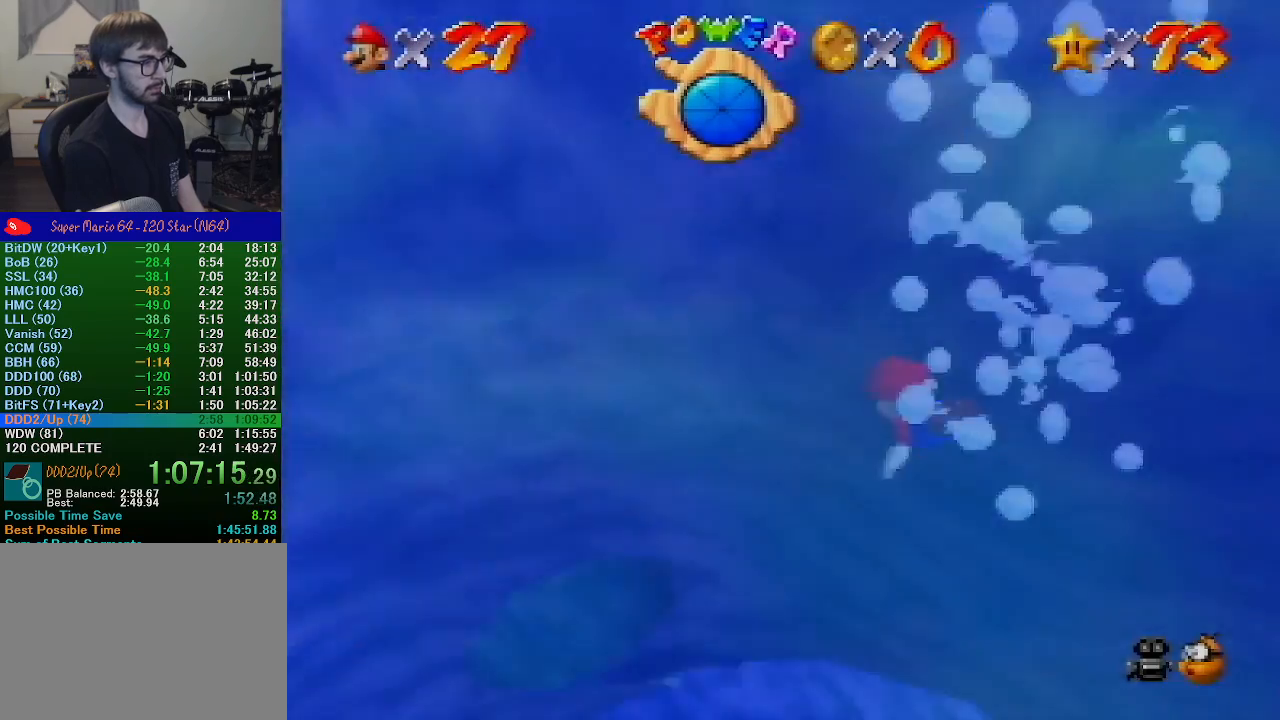
{"buttons": [], "left_stick": "center", "events": [[367, "left_stick", "center"], [467, "A", "up"]]}
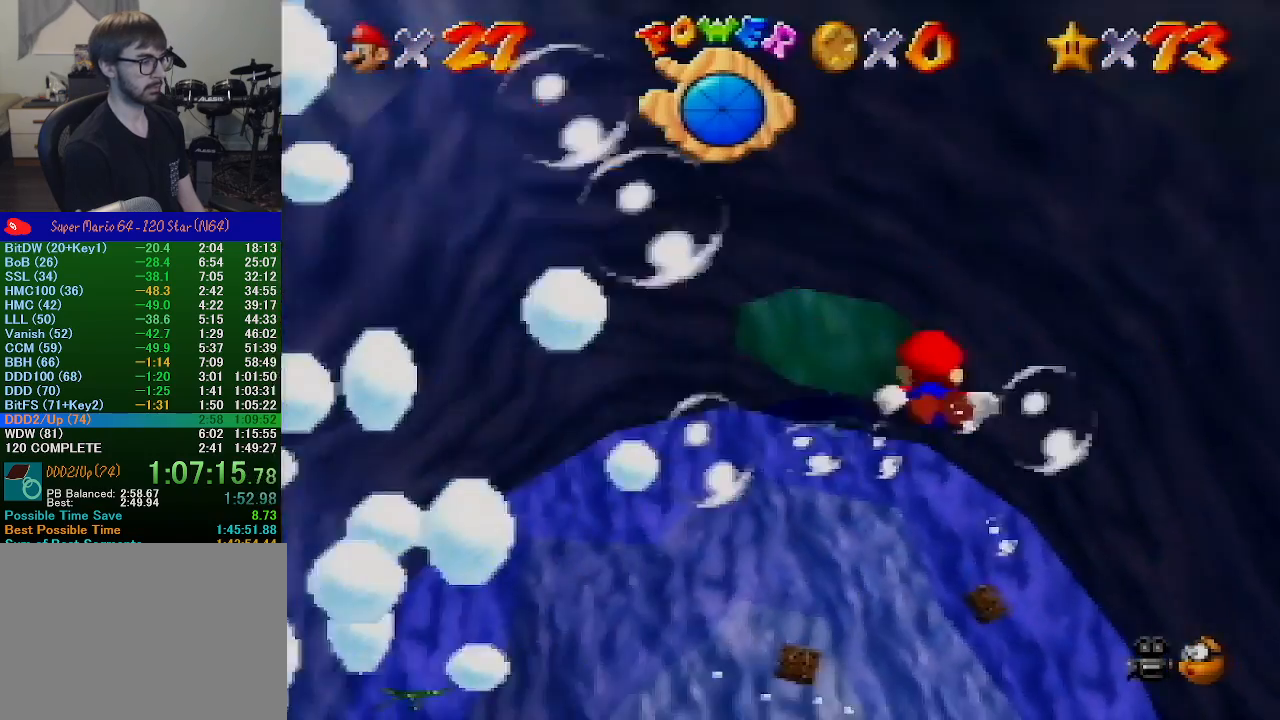
{"buttons": ["A"], "left_stick": "up", "events": [[100, "left_stick", "up"], [167, "A", "down"]]}
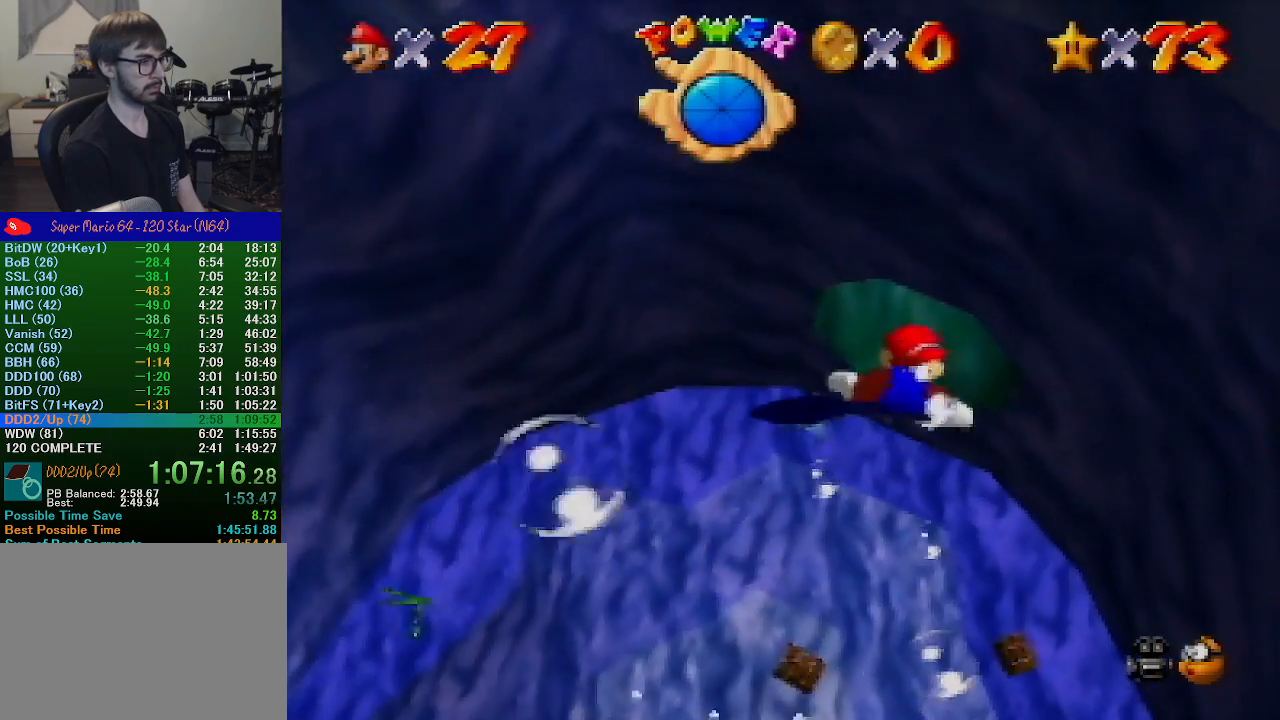
{"buttons": ["A"], "left_stick": "up", "events": [[67, "A", "up"], [67, "left_stick", "center"], [300, "left_stick", "up"], [333, "A", "down"]]}
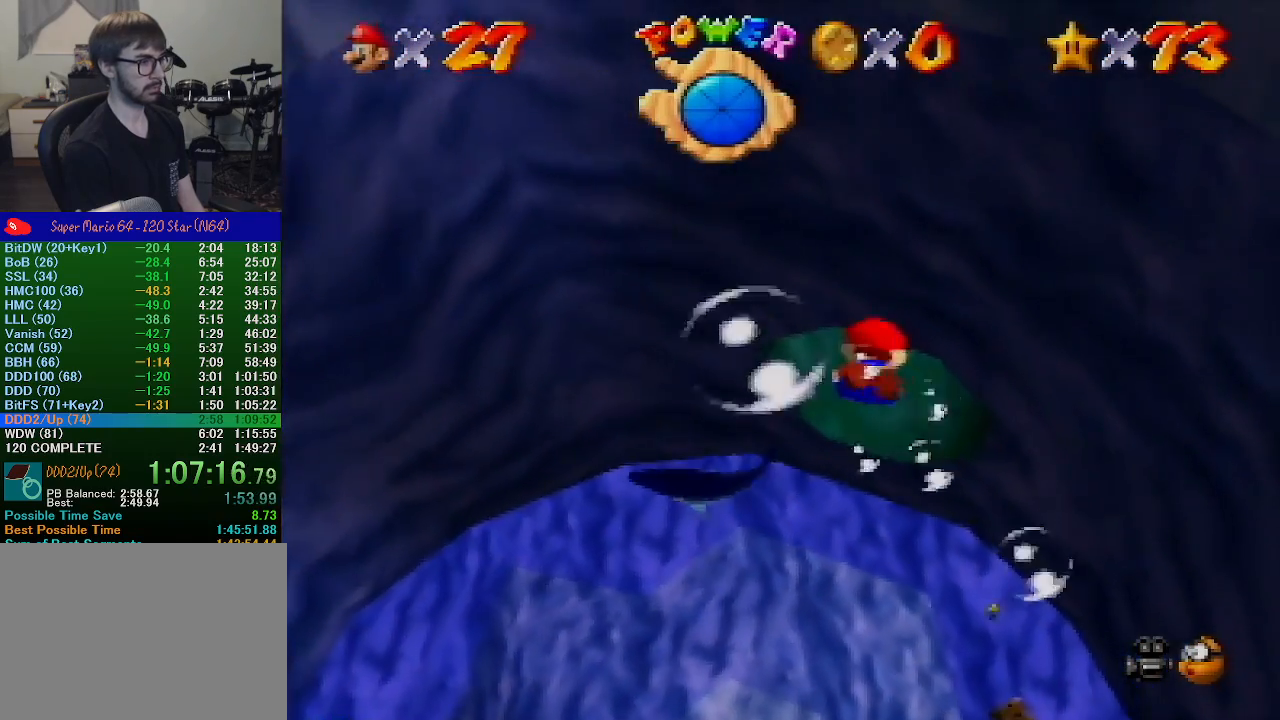
{"buttons": [], "left_stick": "center", "events": [[300, "left_stick", "center"], [333, "A", "up"]]}